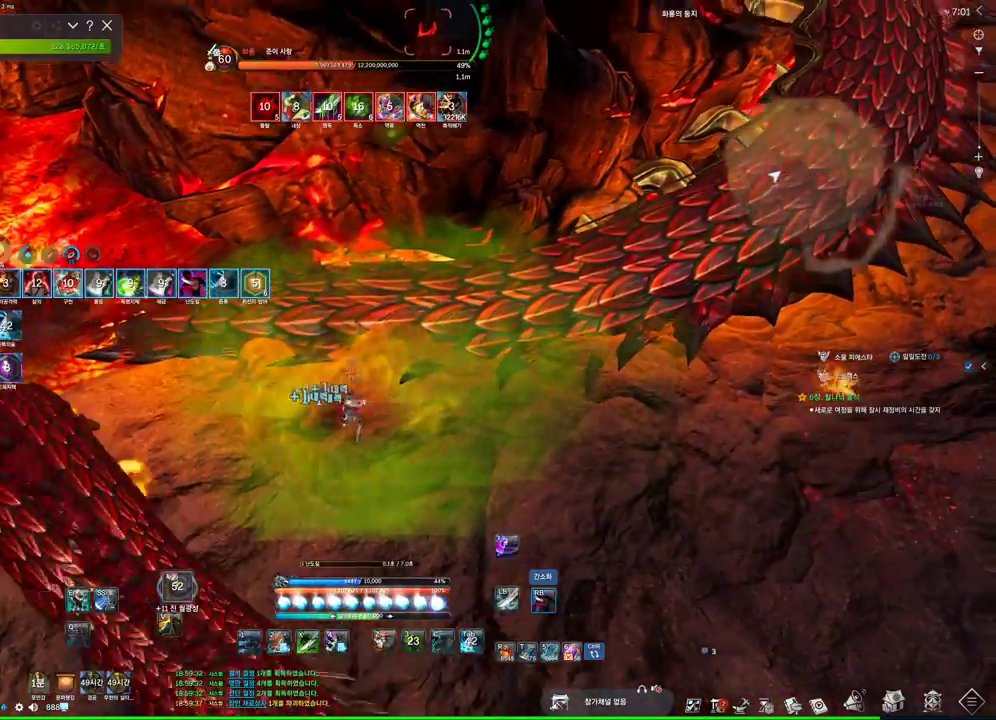
Gameplay with keyboard and mouse; each line is a JSON object with the keys and mouse buttons held at the frame after it. "events" lists presses ("down") and releases ("up") of "1", "2", "3", "4", "5", "a", "alt", "c", "ctrl", "d", "e", "f", "m", "q", "r", "s", "shift", "space", "t", "tab", "tilde", "v", "w", "x", "z", "mouse_left", "mouse_wheel", "mouse_right", "mouse_mb4" and "mouse_mb5" between this image and that frame as [ms after this image, input, new state], when the widget could be followed in between. "mouse_left", "mouse_wheel", "mouse_right", "mouse_mb4", "mouse_mb5" = the "left", "wheel", "right", "mb4", "mb5" buttons of the "mouse" list. No other keys are recorded. "wheel" means that the mouse wheel is clicked or scrolled. Not read: mouse_move.
{"keys": ["f"], "mouse": [], "events": [[267, "mouse_right", "up"], [300, "f", "down"]]}
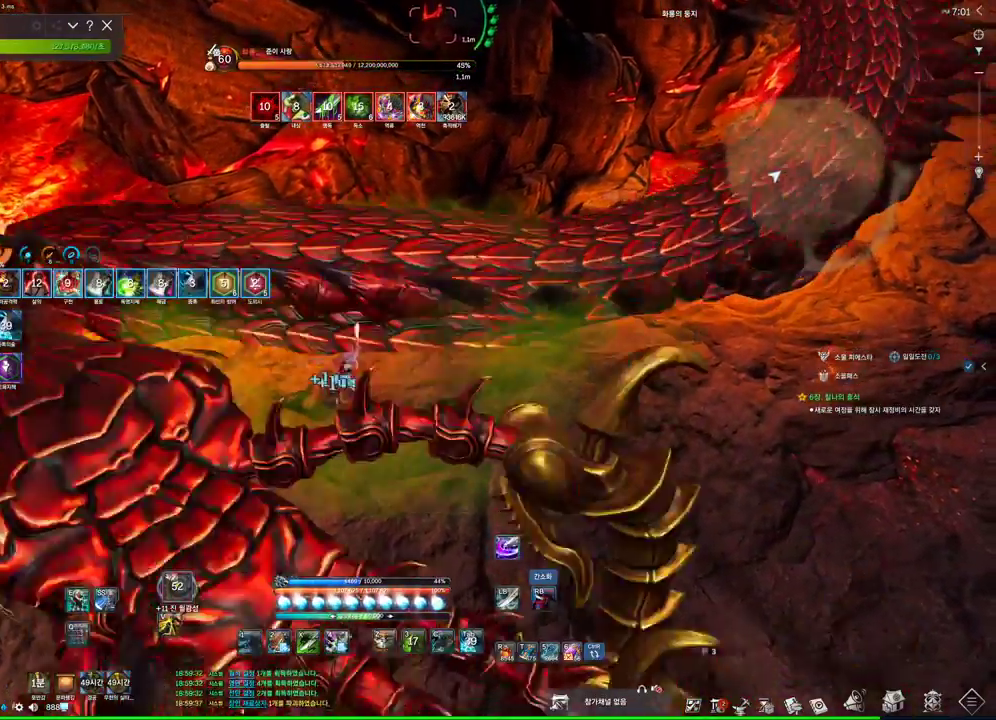
{"keys": ["f"], "mouse": [], "events": [[67, "f", "up"], [167, "mouse_right", "down"], [333, "mouse_right", "up"], [400, "f", "down"]]}
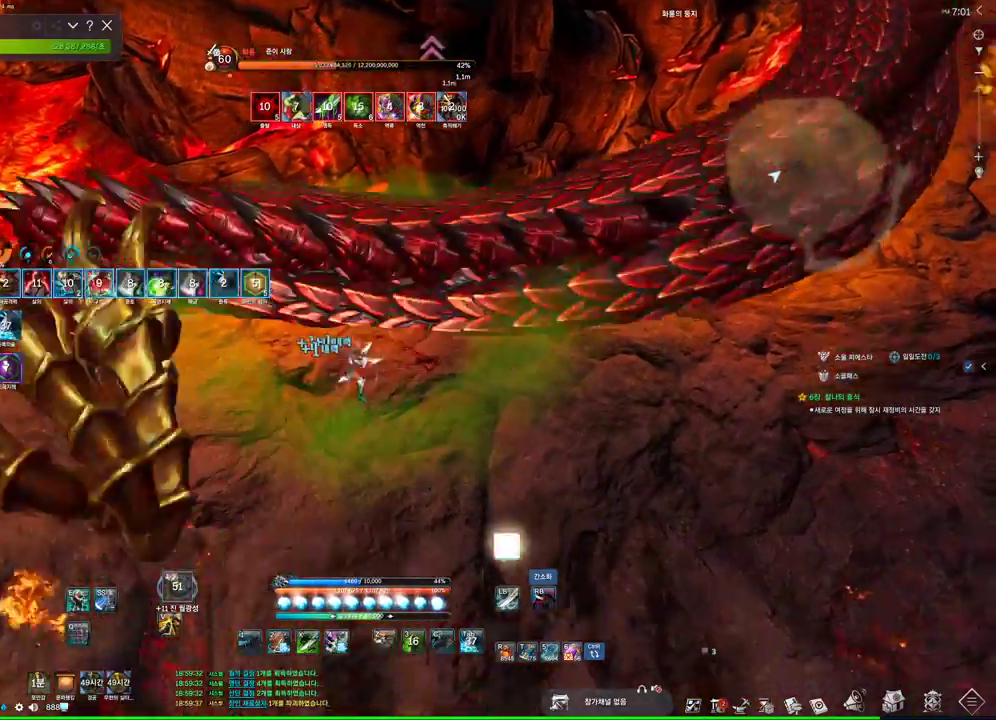
{"keys": [], "mouse": [], "events": [[233, "f", "up"], [267, "mouse_right", "down"], [500, "mouse_right", "up"]]}
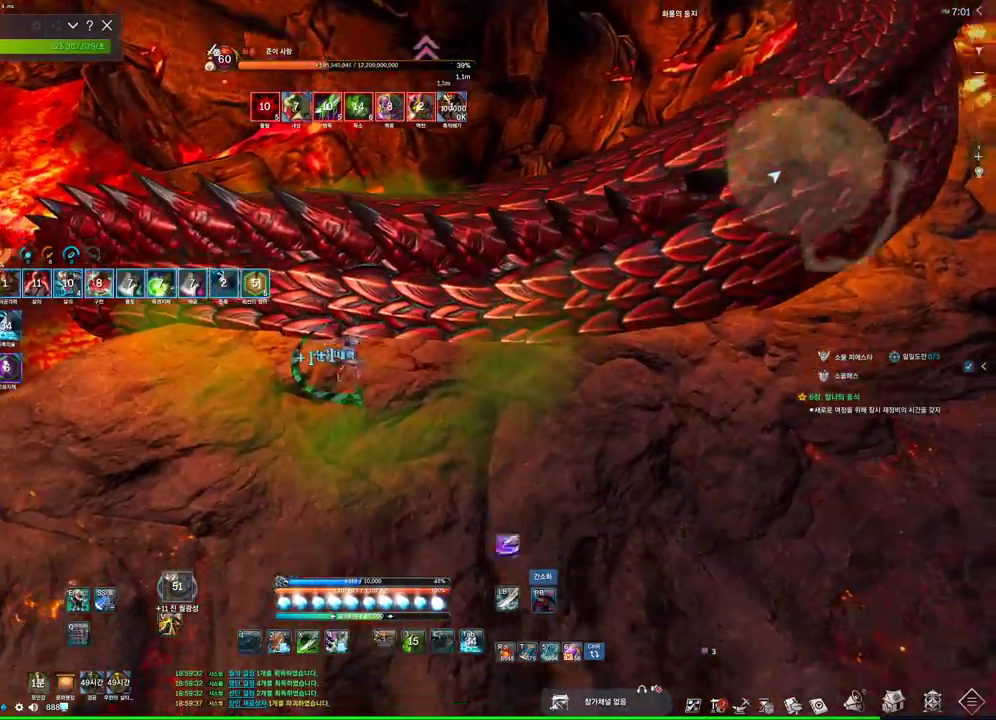
{"keys": [], "mouse": ["right"], "events": [[67, "f", "down"], [367, "f", "up"], [433, "mouse_right", "down"]]}
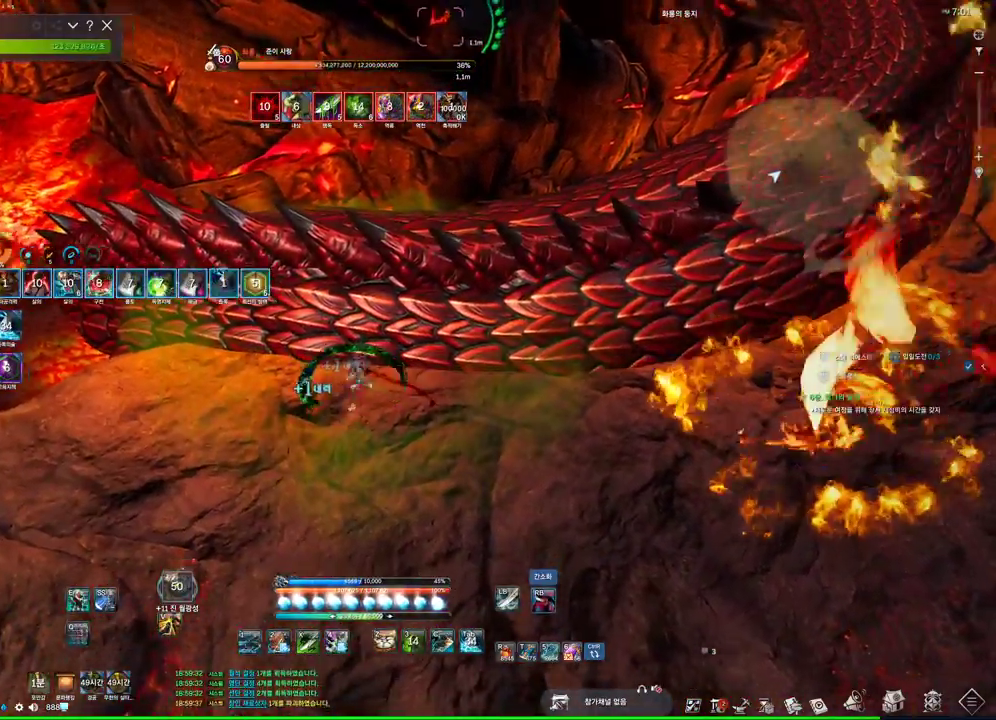
{"keys": ["f"], "mouse": [], "events": [[167, "mouse_right", "up"], [233, "f", "down"]]}
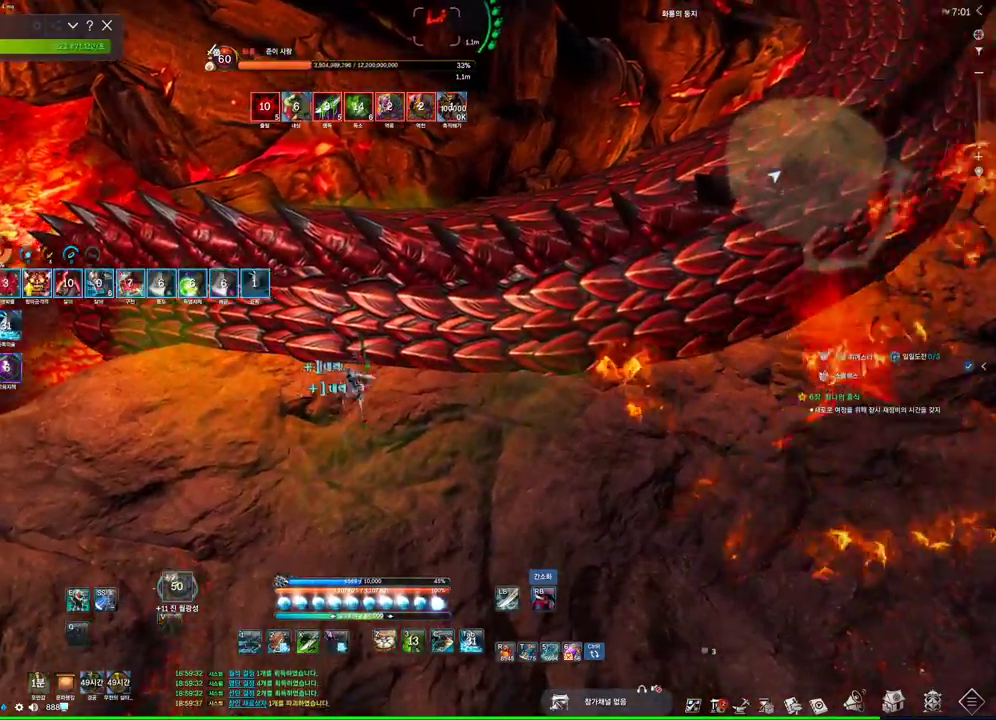
{"keys": ["f"], "mouse": [], "events": [[33, "f", "up"], [33, "mouse_right", "down"], [233, "mouse_right", "up"], [333, "f", "down"]]}
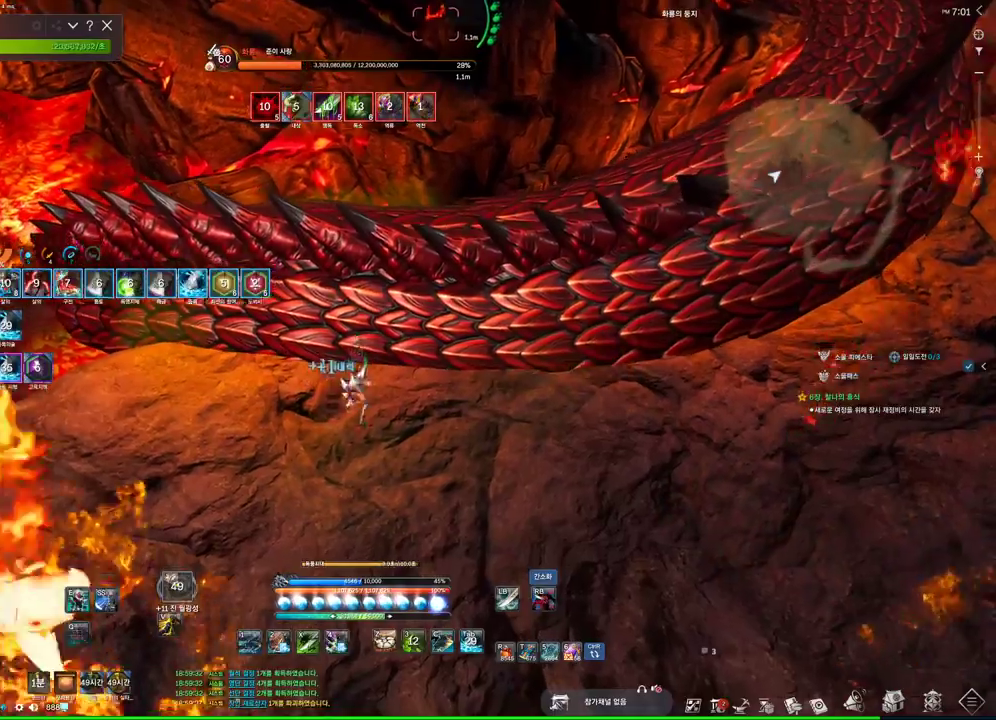
{"keys": [], "mouse": ["right"], "events": [[100, "f", "up"], [167, "mouse_right", "down"], [300, "mouse_right", "up"], [400, "4", "down"], [433, "mouse_right", "down"], [467, "4", "up"]]}
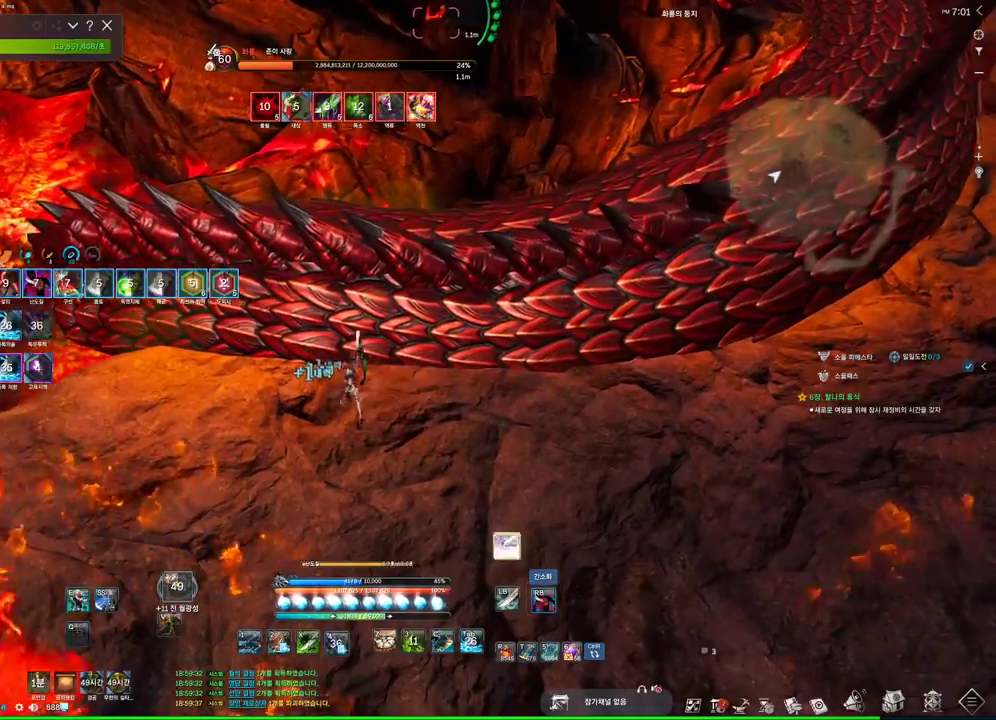
{"keys": ["4"], "mouse": [], "events": [[400, "4", "down"], [400, "mouse_right", "up"]]}
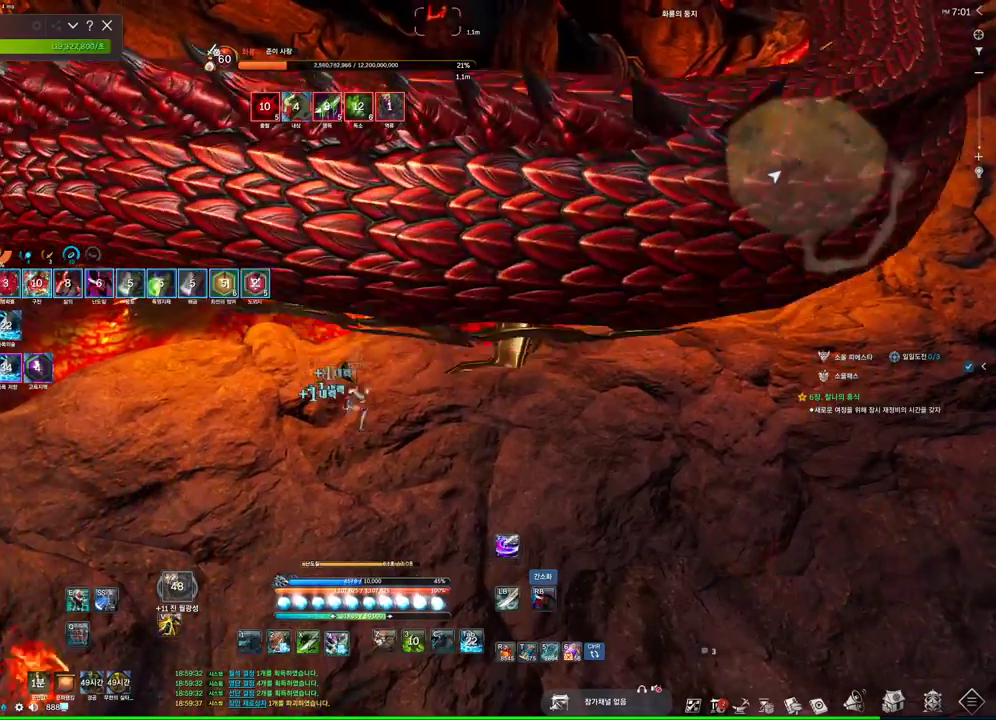
{"keys": ["4"], "mouse": [], "events": [[100, "4", "up"], [100, "mouse_right", "down"], [467, "mouse_right", "up"], [500, "4", "down"]]}
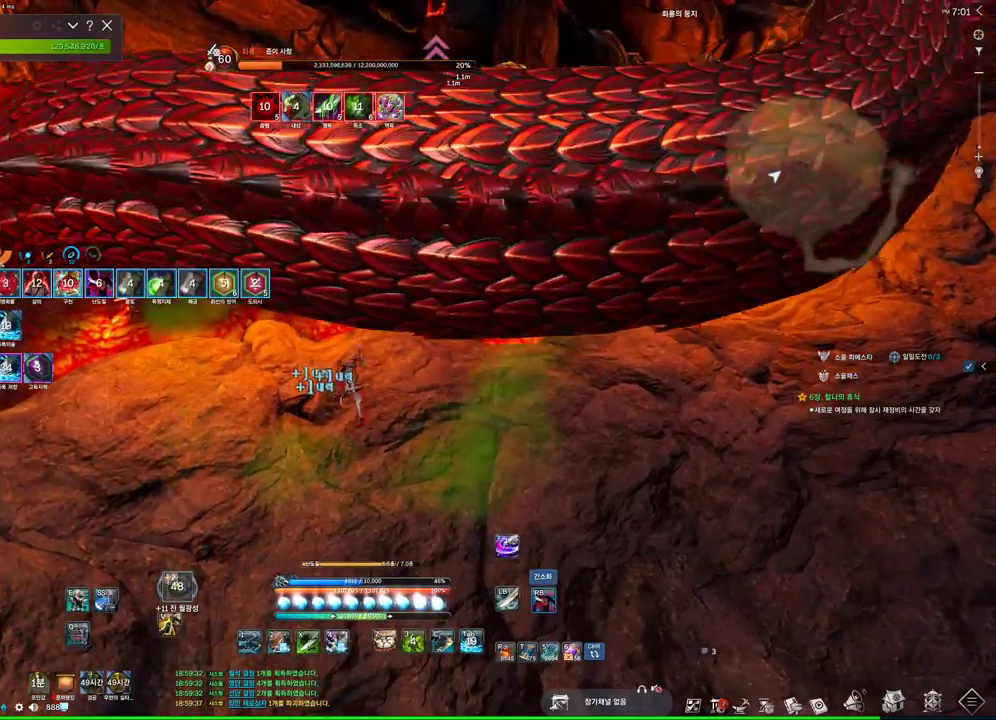
{"keys": [], "mouse": ["right"], "events": [[133, "mouse_right", "down"], [200, "4", "up"]]}
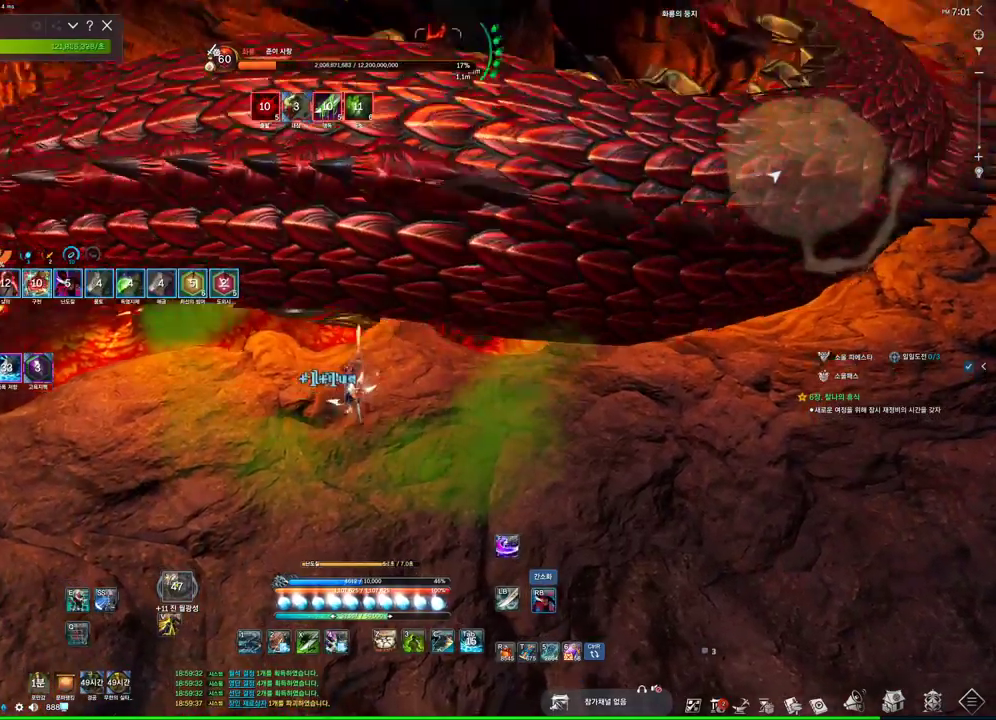
{"keys": [], "mouse": ["right"], "events": [[100, "4", "down"], [100, "mouse_right", "up"], [267, "mouse_right", "down"], [300, "4", "up"]]}
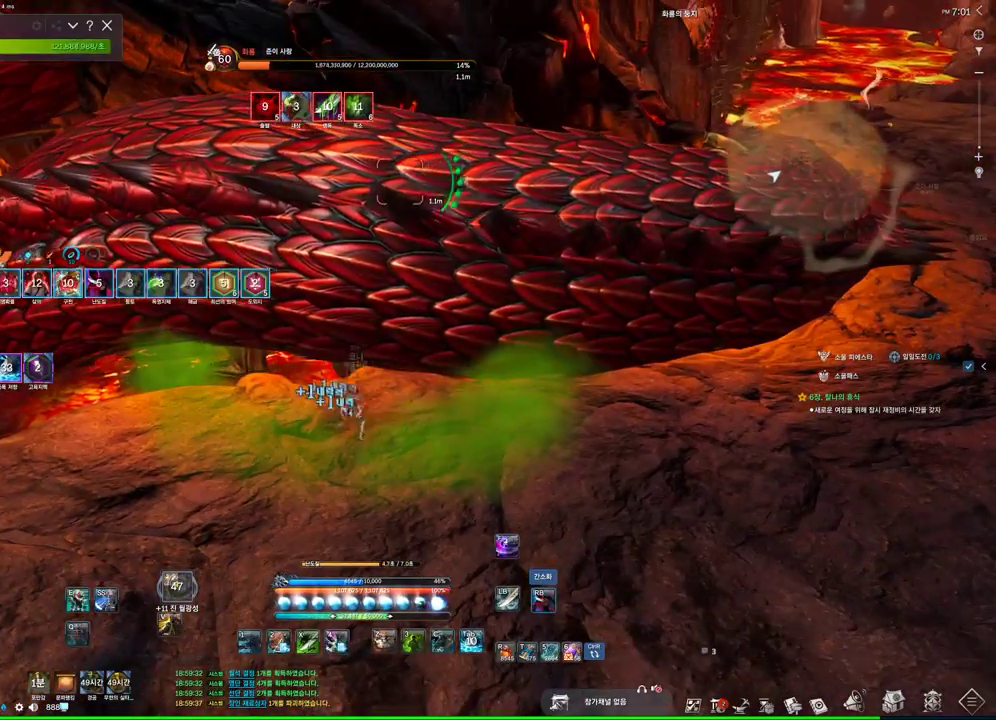
{"keys": [], "mouse": ["right"], "events": [[233, "4", "down"], [233, "mouse_right", "up"], [433, "mouse_right", "down"], [467, "4", "up"]]}
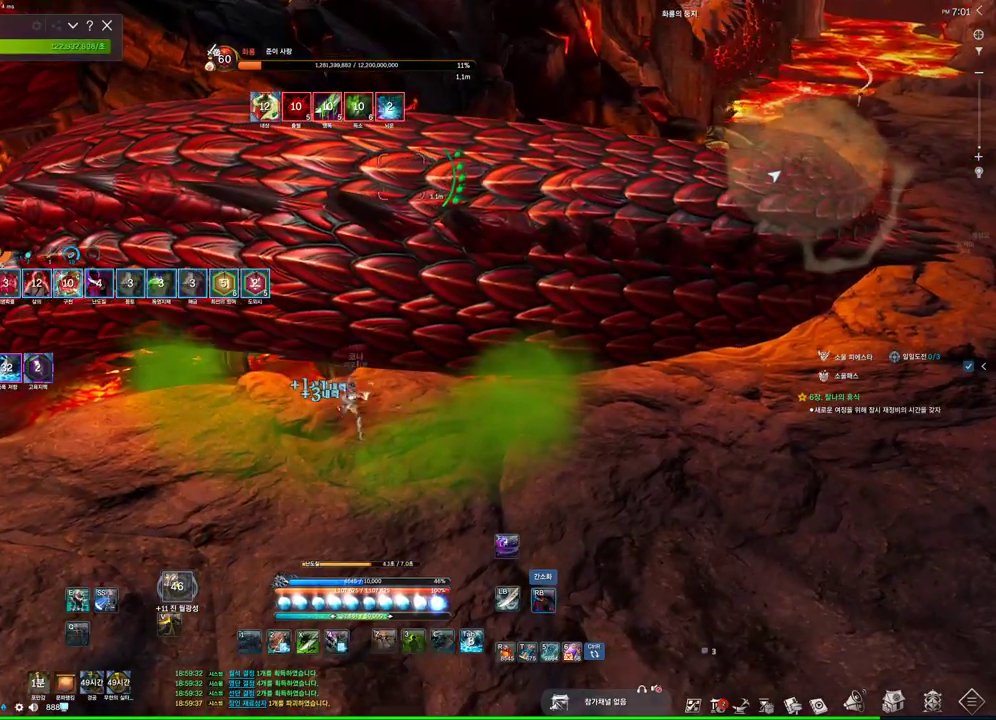
{"keys": ["4"], "mouse": ["right"], "events": [[300, "4", "down"], [333, "mouse_right", "up"], [467, "mouse_right", "down"]]}
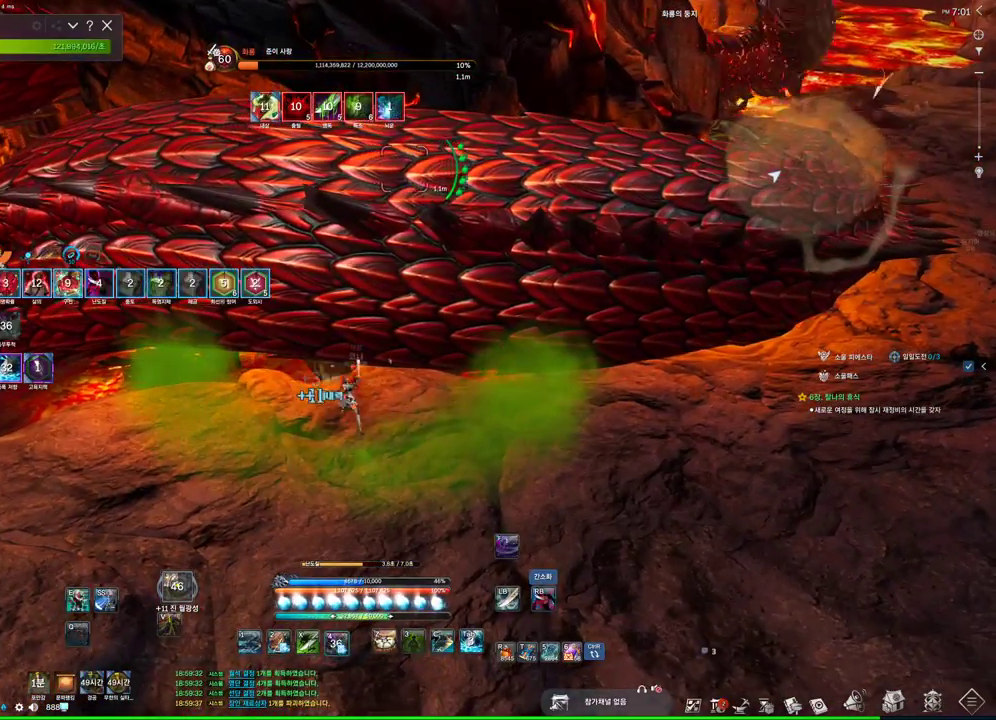
{"keys": ["4"], "mouse": [], "events": [[33, "4", "up"], [400, "4", "down"], [400, "mouse_right", "up"]]}
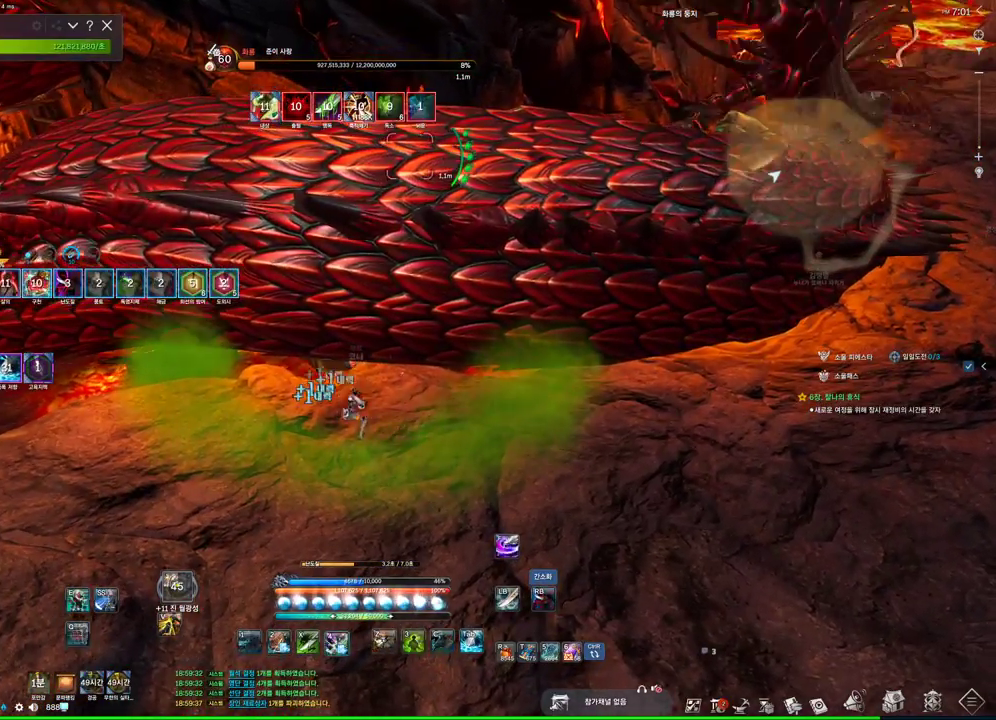
{"keys": ["4"], "mouse": [], "events": [[33, "mouse_right", "down"], [133, "4", "up"], [500, "4", "down"], [500, "mouse_right", "up"]]}
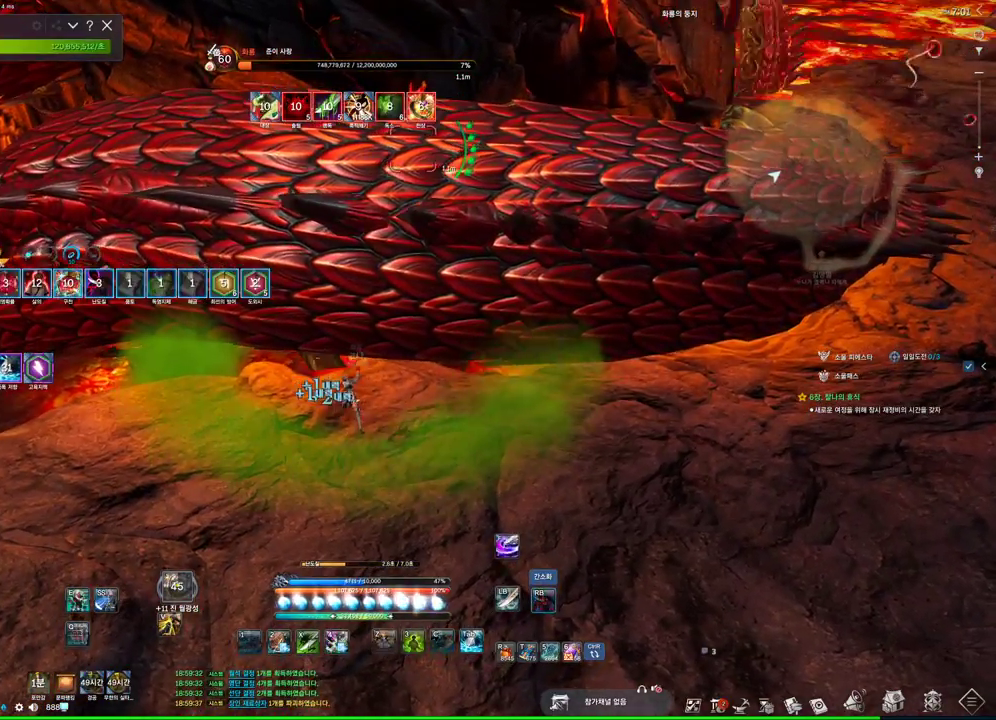
{"keys": [], "mouse": ["right"], "events": [[133, "4", "up"], [133, "mouse_right", "down"]]}
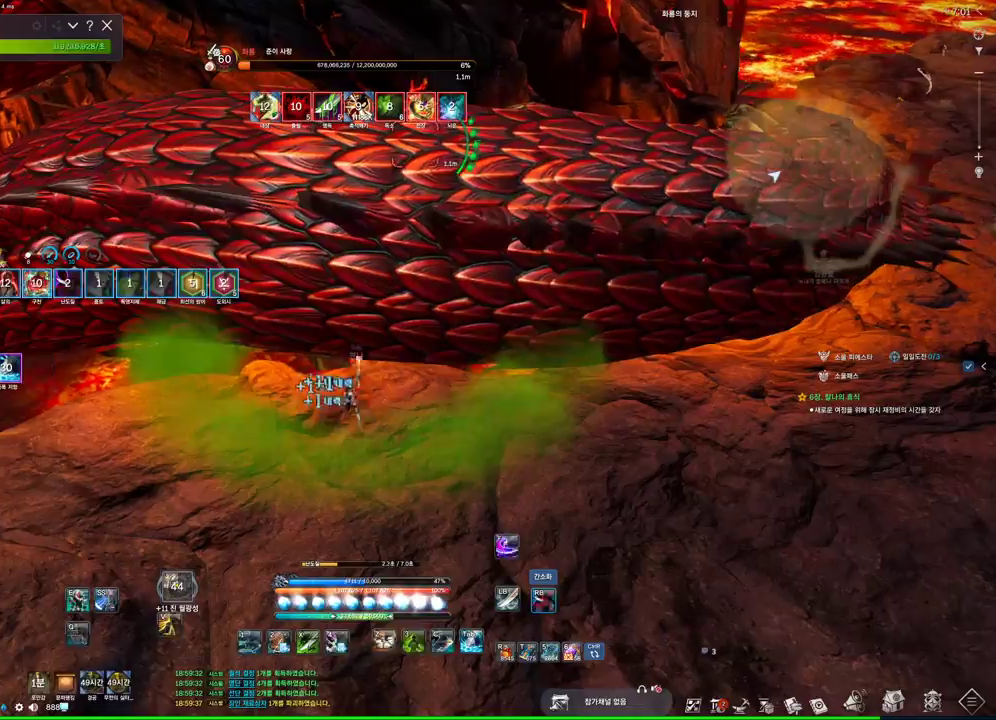
{"keys": [], "mouse": ["right"], "events": [[67, "4", "down"], [67, "mouse_right", "up"], [267, "mouse_right", "down"], [300, "4", "up"]]}
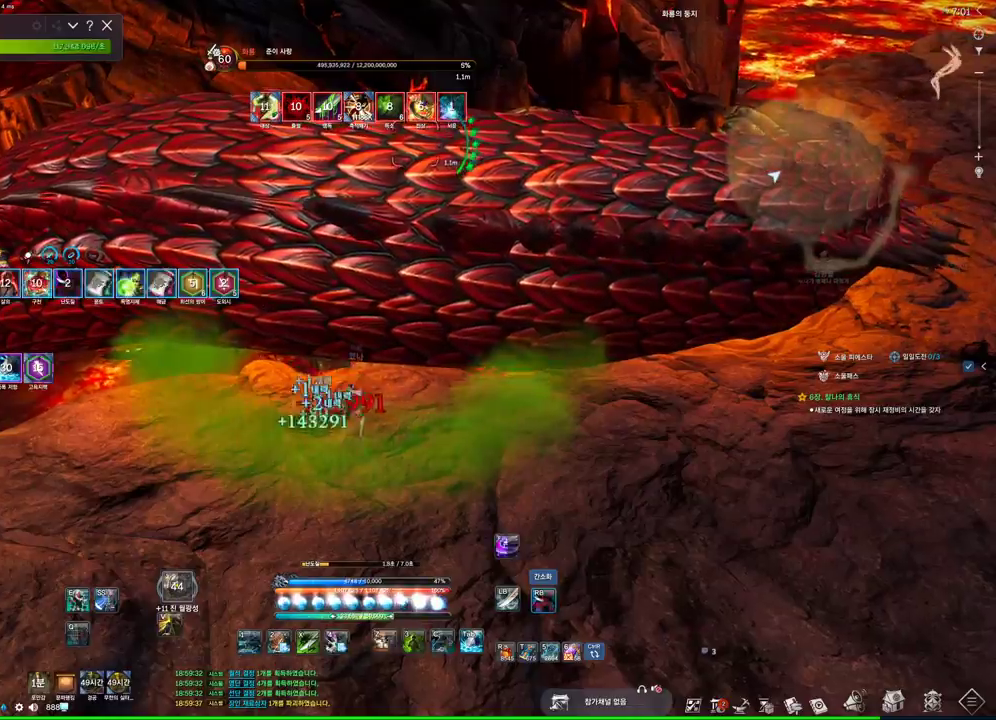
{"keys": [], "mouse": ["right"], "events": []}
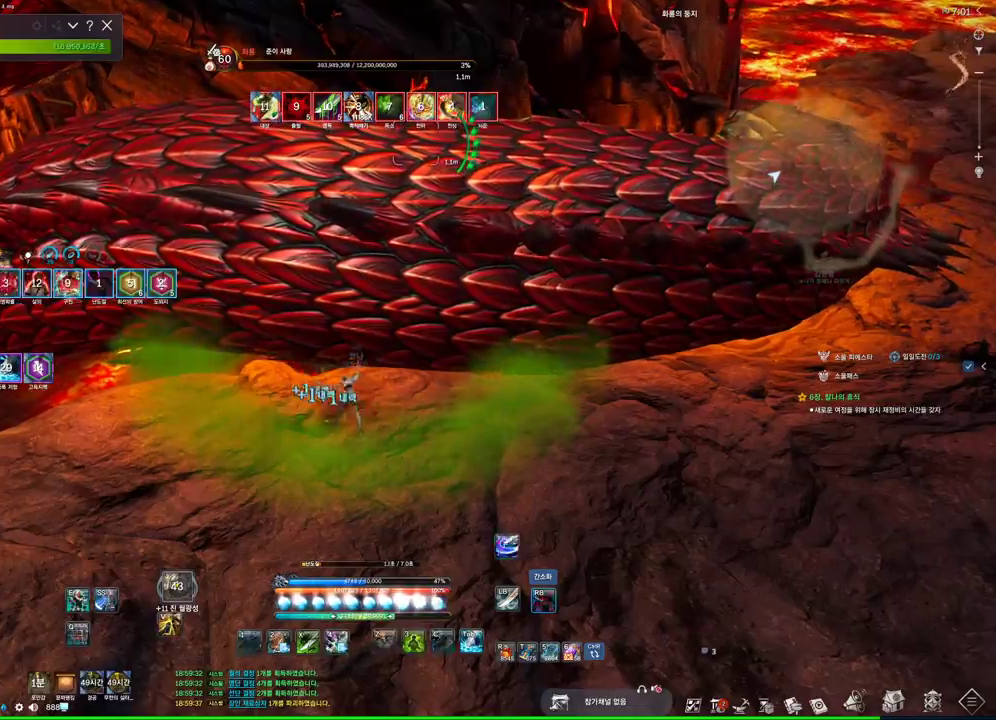
{"keys": ["d", "space"], "mouse": ["right"], "events": [[200, "d", "down"], [467, "space", "down"]]}
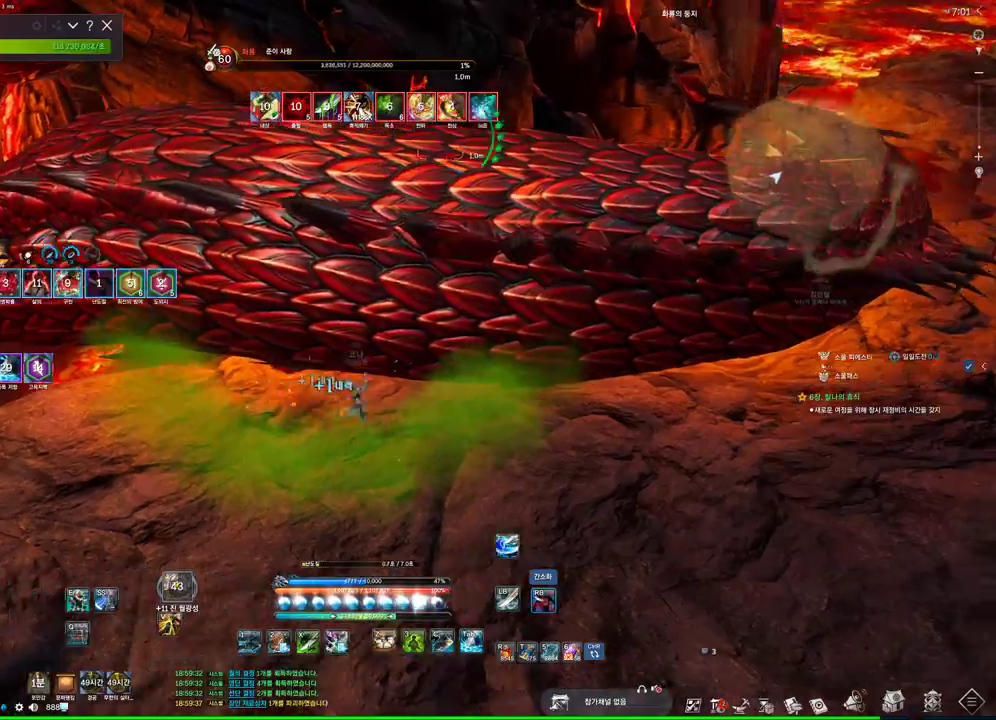
{"keys": [], "mouse": [], "events": [[100, "d", "up"], [100, "space", "up"], [167, "mouse_right", "up"], [267, "s", "down"], [333, "s", "up"], [400, "s", "down"], [500, "s", "up"]]}
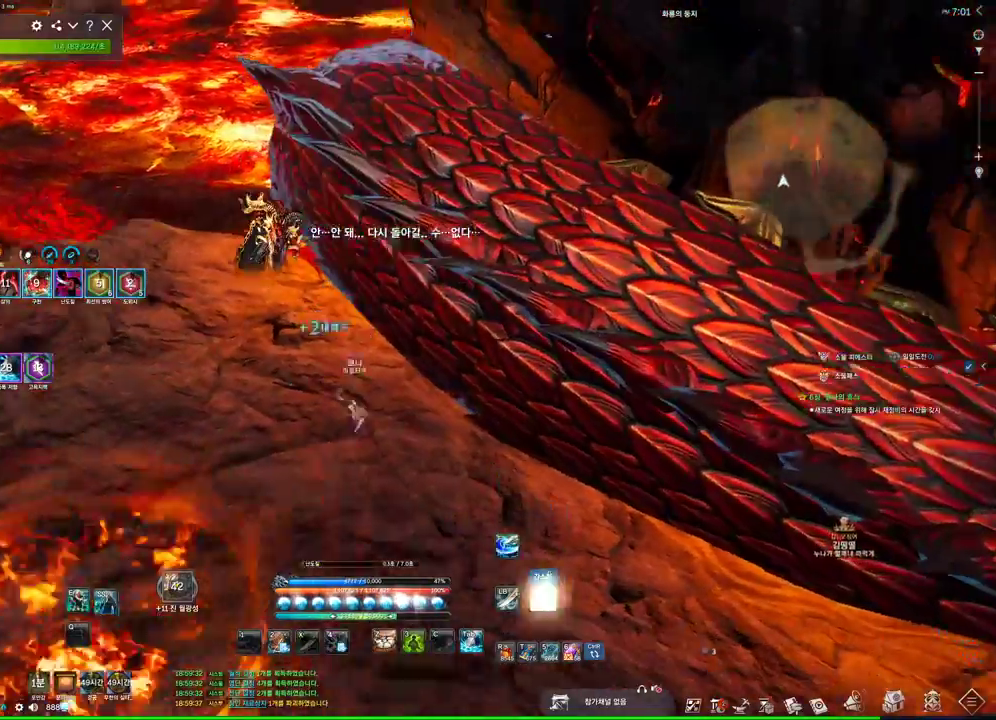
{"keys": ["d"], "mouse": [], "events": [[233, "s", "down"], [267, "s", "up"], [367, "s", "down"], [400, "d", "down"], [467, "s", "up"]]}
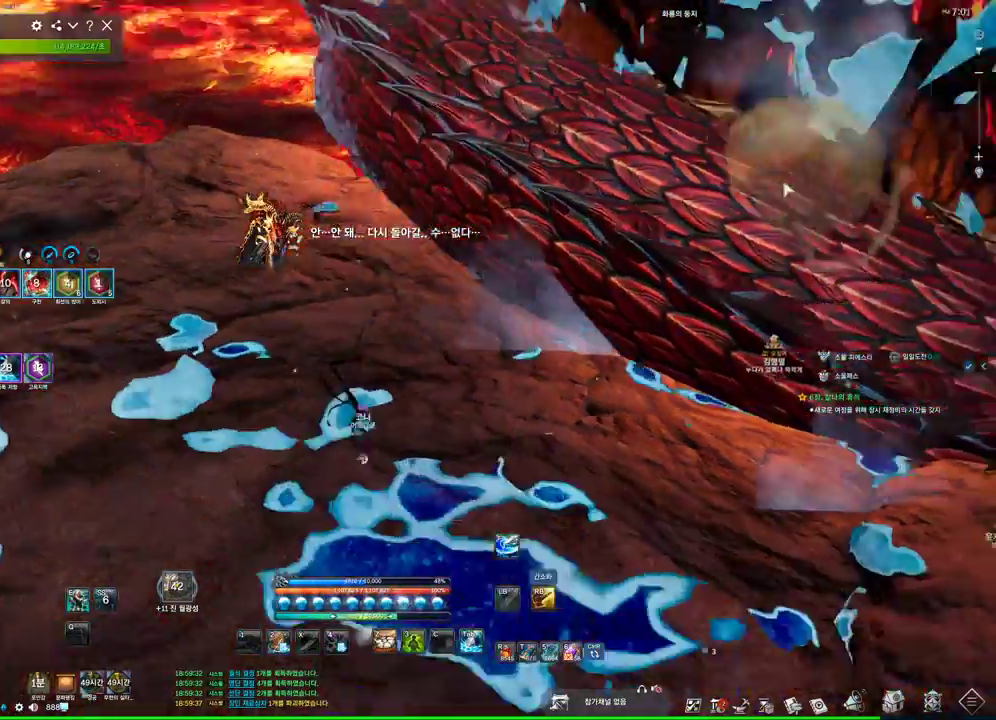
{"keys": ["d", "w"], "mouse": [], "events": [[200, "w", "down"]]}
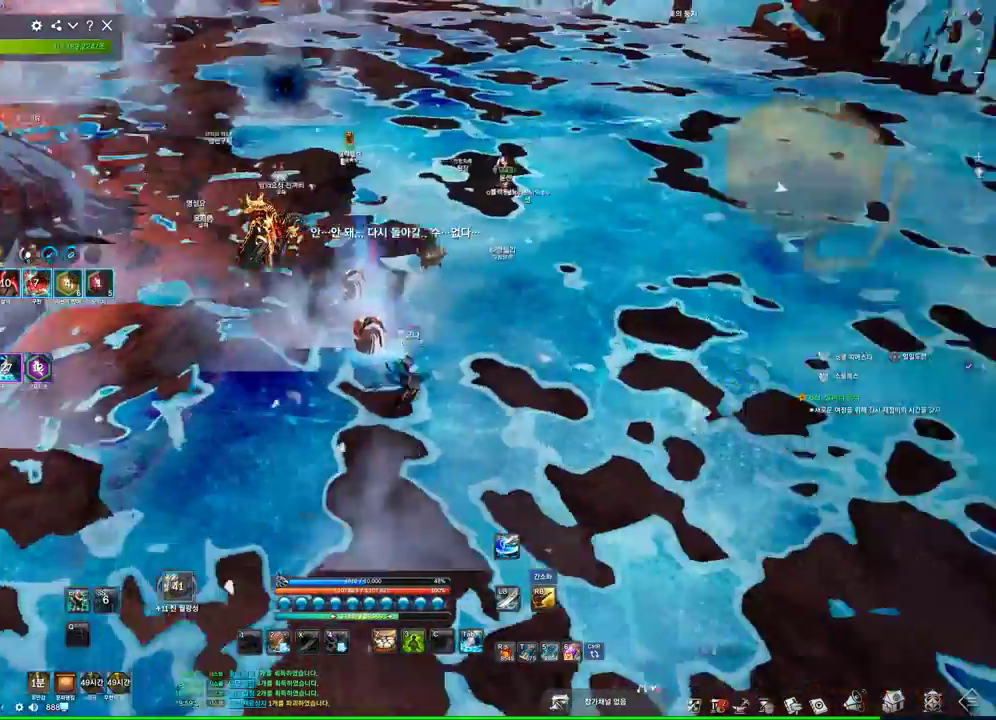
{"keys": ["w"], "mouse": [], "events": [[400, "d", "up"]]}
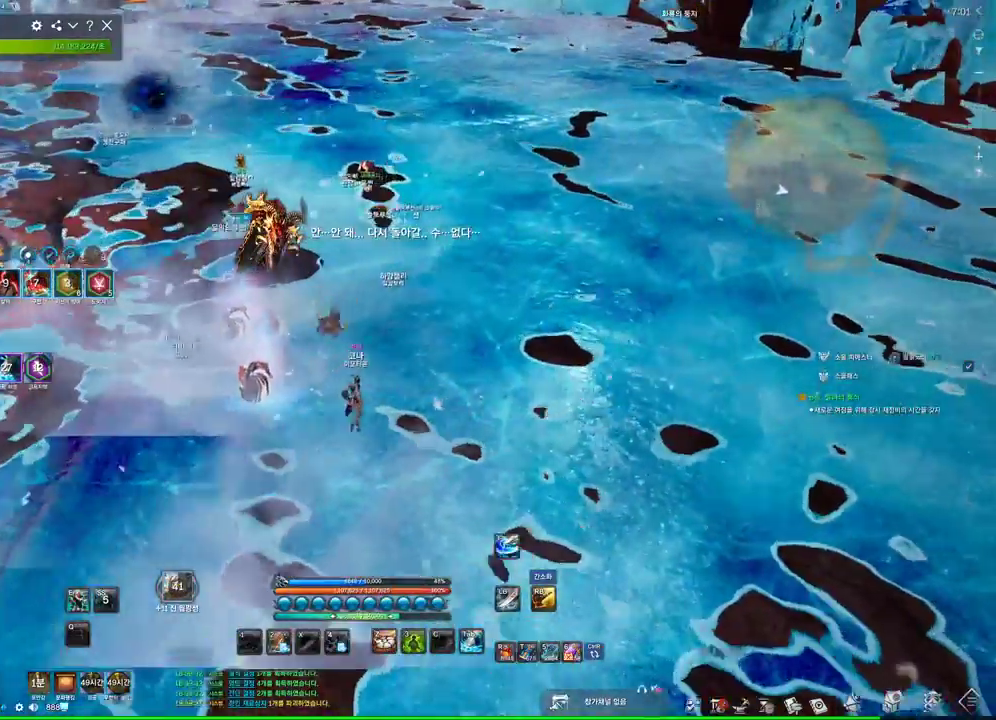
{"keys": [], "mouse": [], "events": [[367, "w", "up"], [467, "f", "down"], [500, "f", "up"]]}
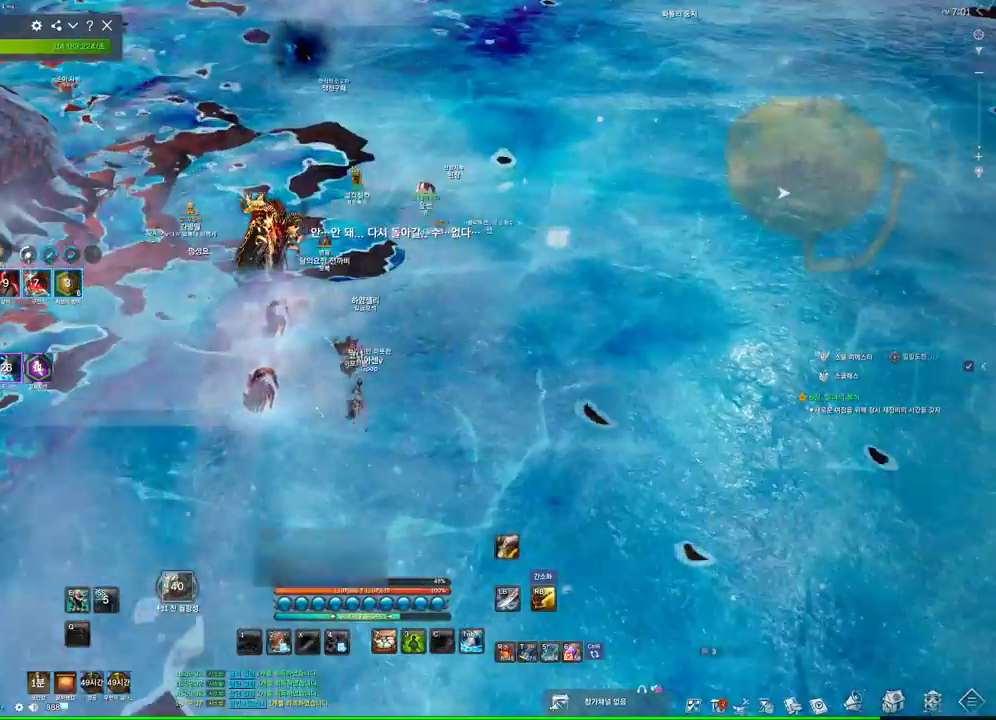
{"keys": ["f"], "mouse": [], "events": [[367, "f", "down"]]}
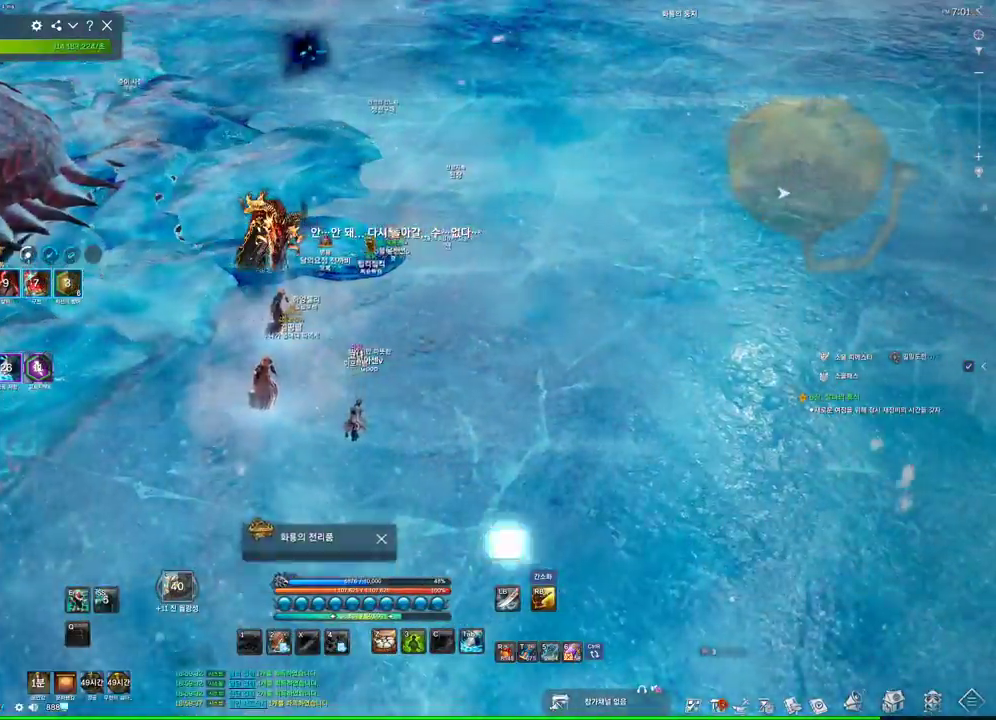
{"keys": [], "mouse": [], "events": [[33, "f", "up"], [33, "w", "down"], [500, "w", "up"]]}